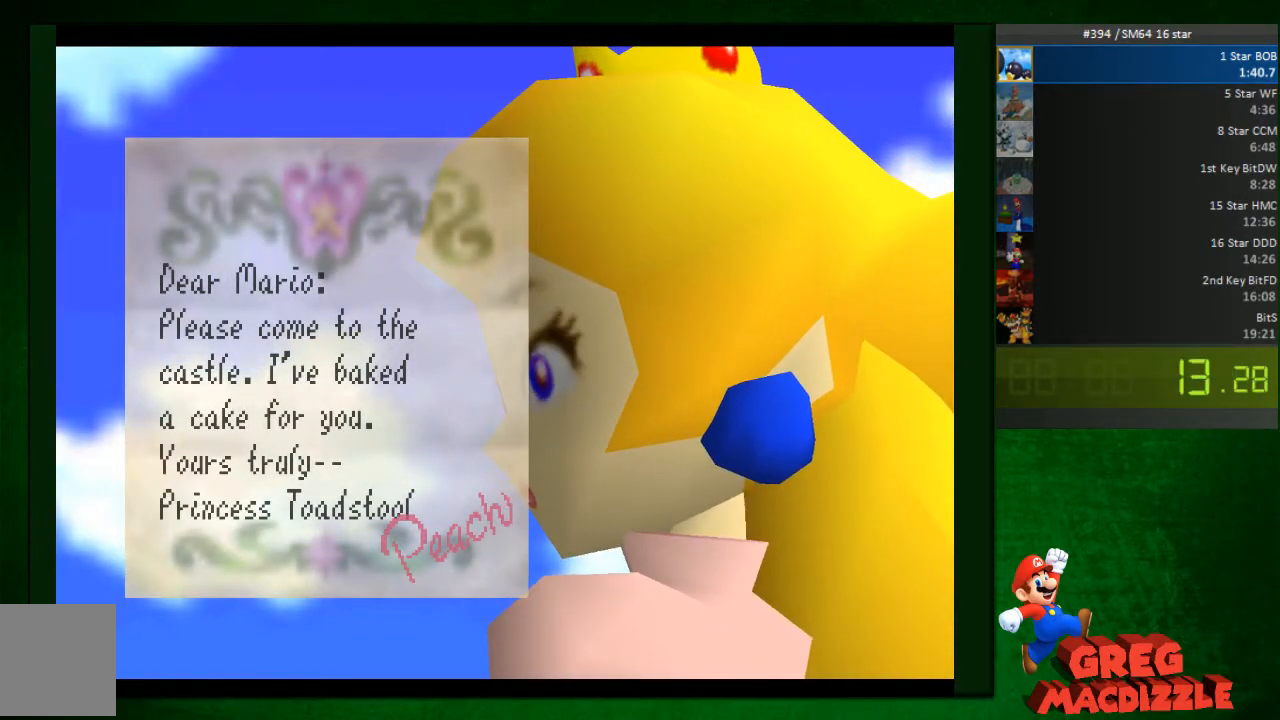
Gameplay with a controller (Nintendo layout); each line is a JSON object with the inputs held at the frame after it. "events" lists button and stick changes between this image and that frame as [ms after this image, input, new state], when the widget could be followed in between. Not read: L3 R3 Z.
{"buttons": [], "left_stick": "center", "events": []}
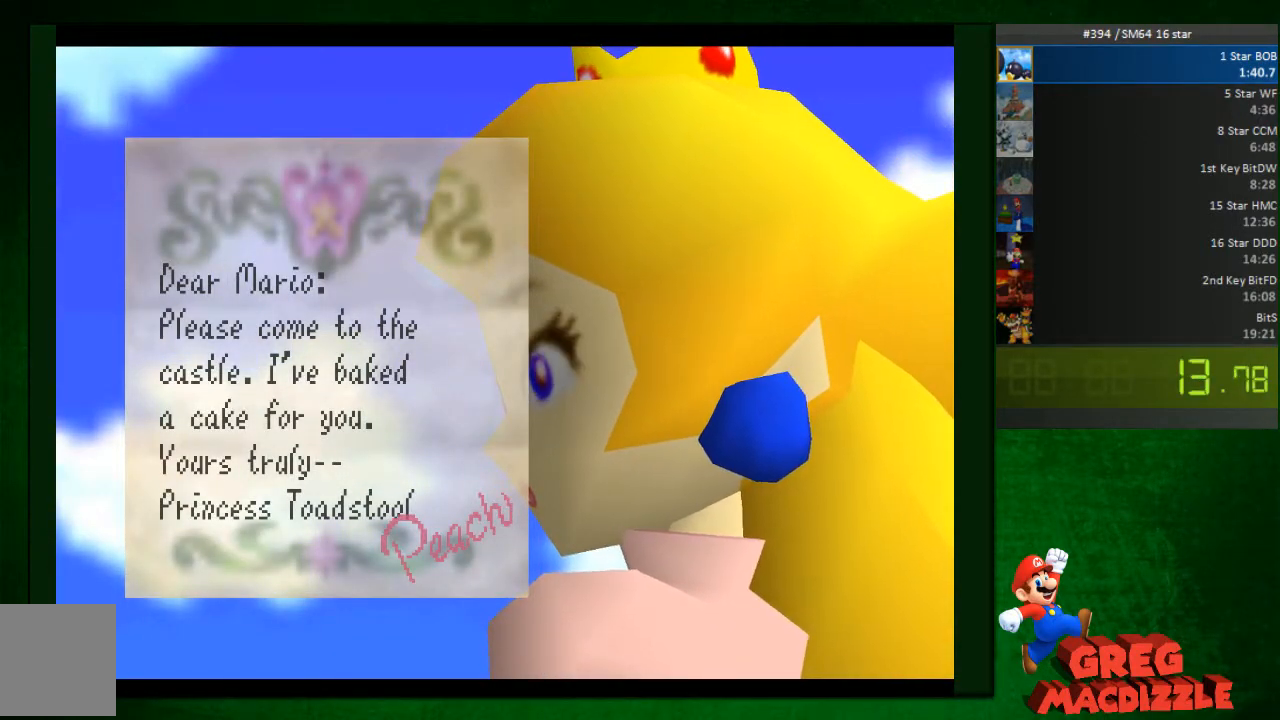
{"buttons": [], "left_stick": "center", "events": [[41, "START", "down"], [123, "START", "up"], [286, "START", "down"], [409, "START", "up"]]}
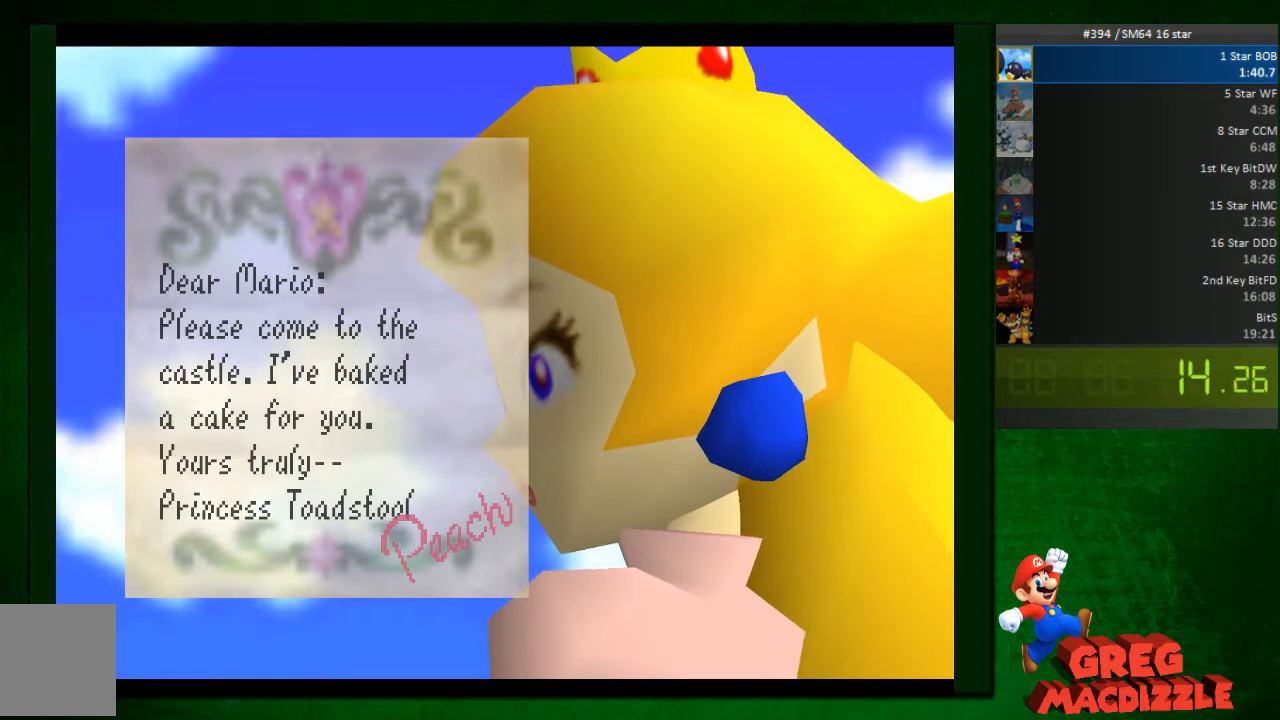
{"buttons": [], "left_stick": "center", "events": [[164, "START", "down"], [245, "START", "up"]]}
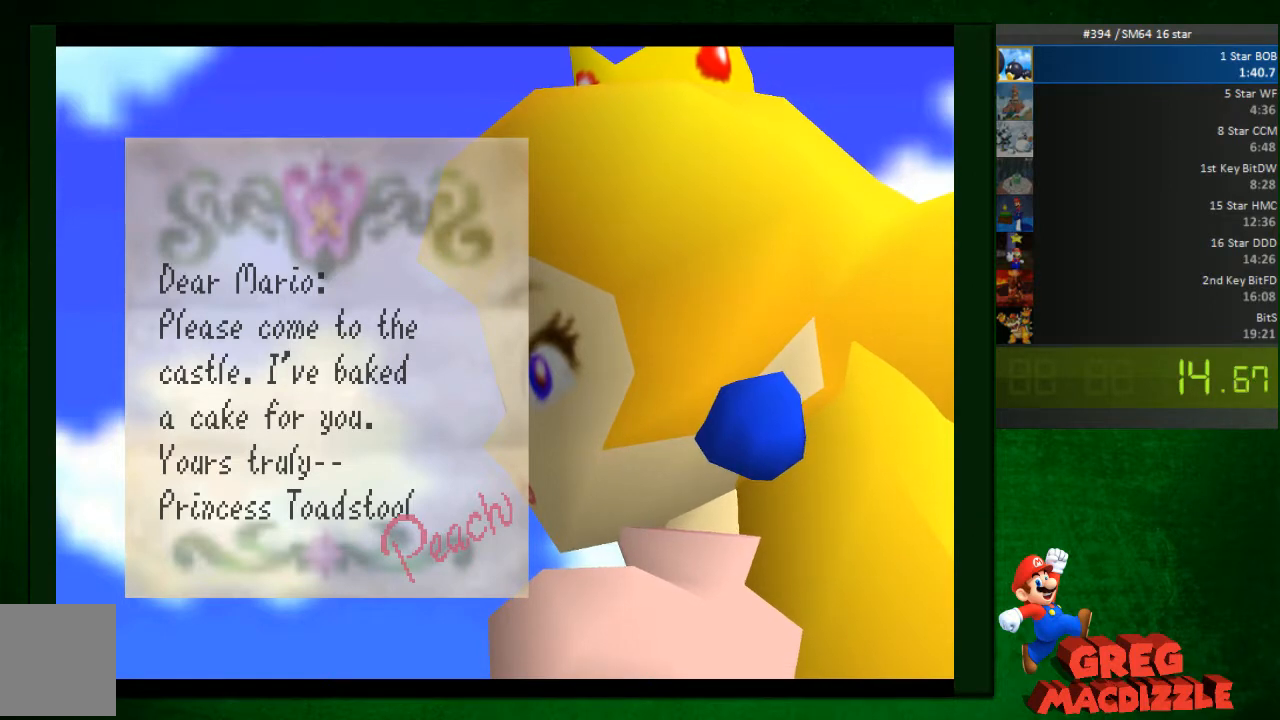
{"buttons": ["START"], "left_stick": "center", "events": [[245, "START", "down"], [409, "START", "up"], [490, "START", "down"]]}
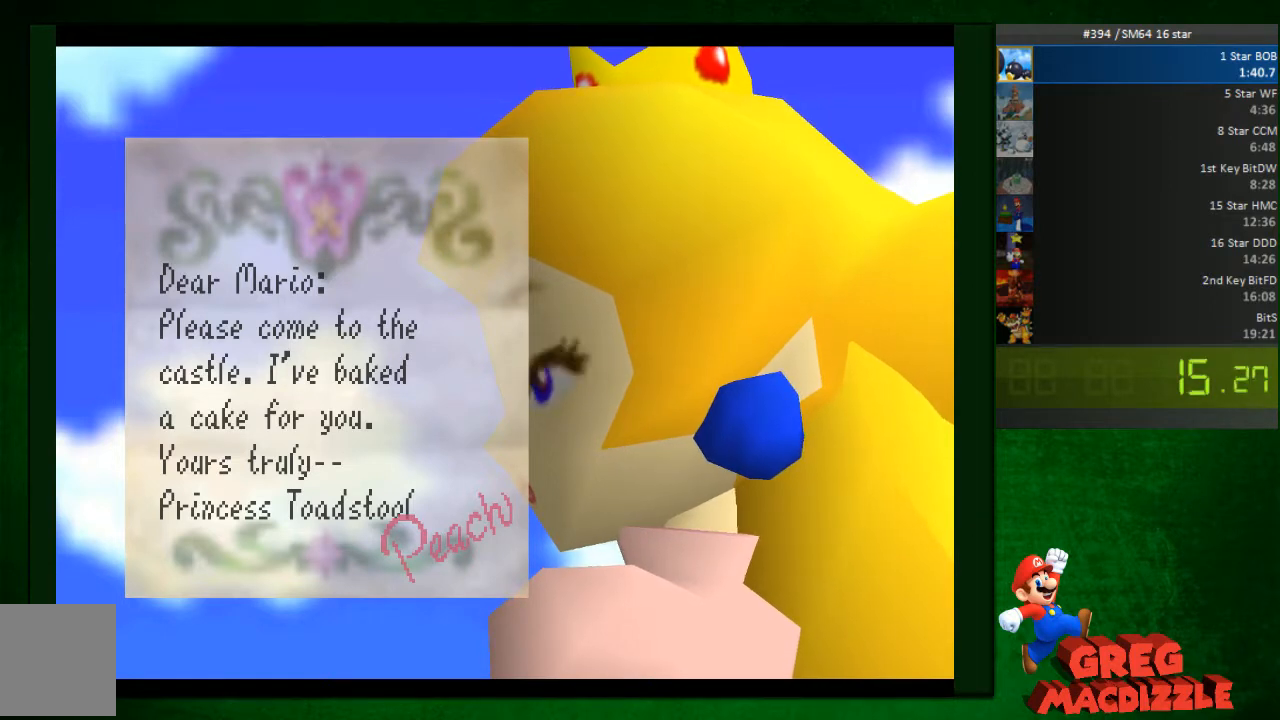
{"buttons": [], "left_stick": "center", "events": [[82, "START", "up"], [409, "START", "down"], [531, "START", "up"]]}
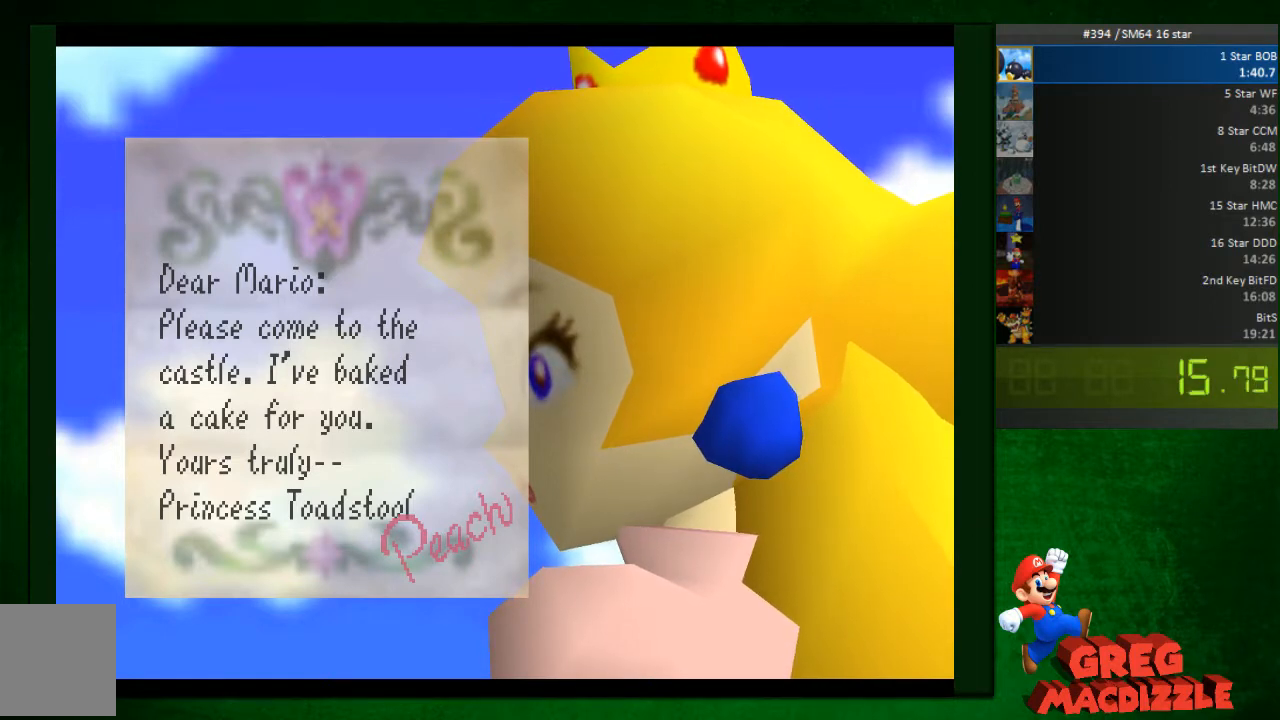
{"buttons": ["START"], "left_stick": "center", "events": [[82, "START", "down"], [164, "START", "up"], [491, "START", "down"]]}
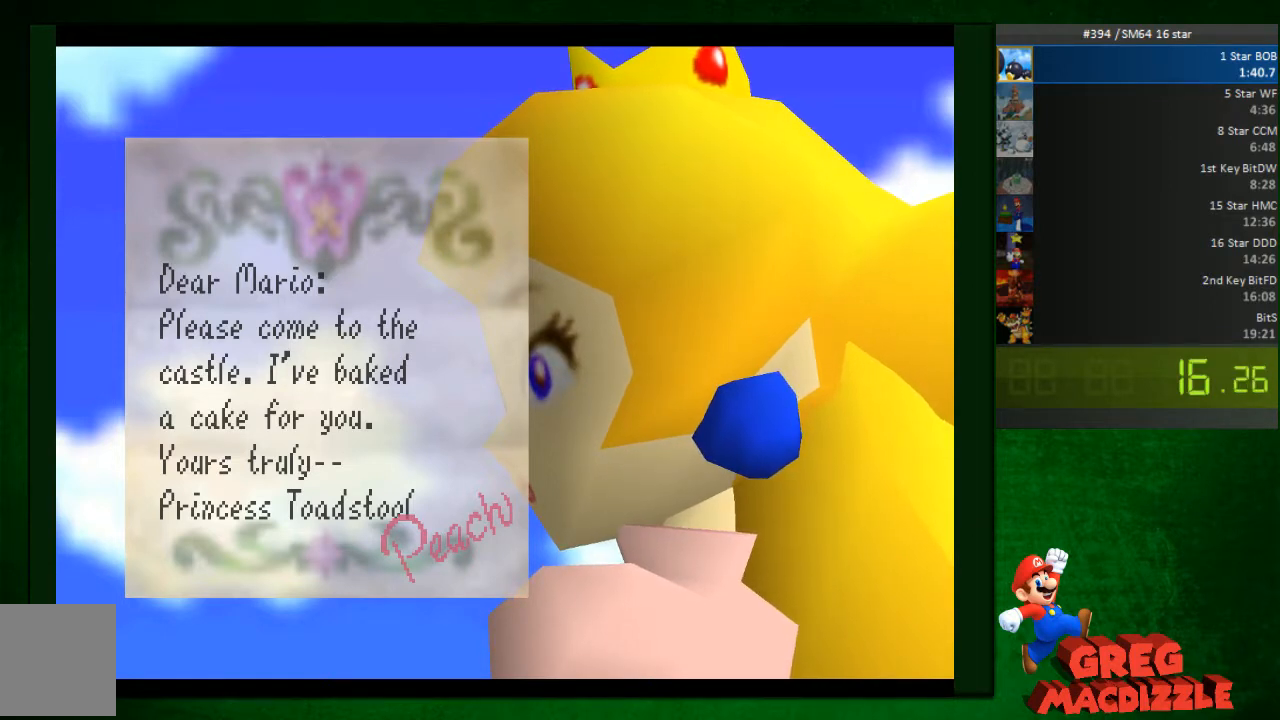
{"buttons": ["START"], "left_stick": "center", "events": [[122, "START", "up"], [245, "START", "down"]]}
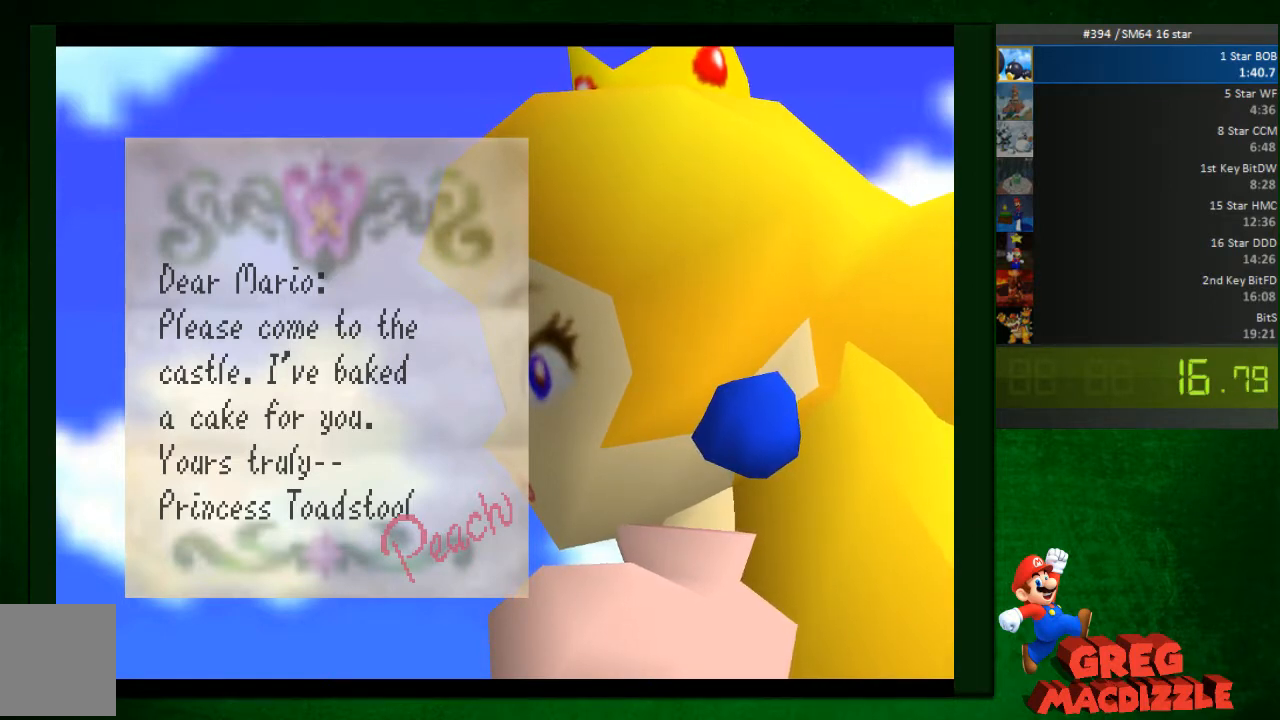
{"buttons": [], "left_stick": "center", "events": [[122, "START", "up"], [204, "START", "down"], [286, "START", "up"], [408, "START", "down"], [490, "START", "up"]]}
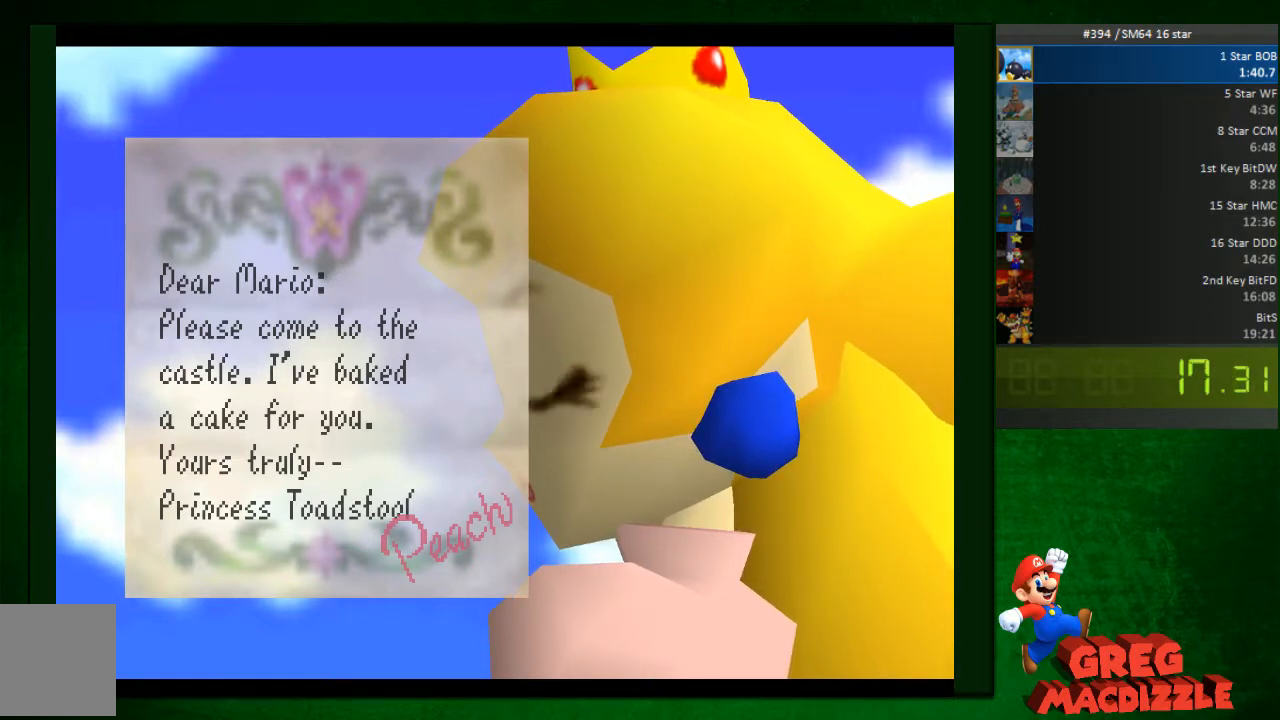
{"buttons": [], "left_stick": "center", "events": []}
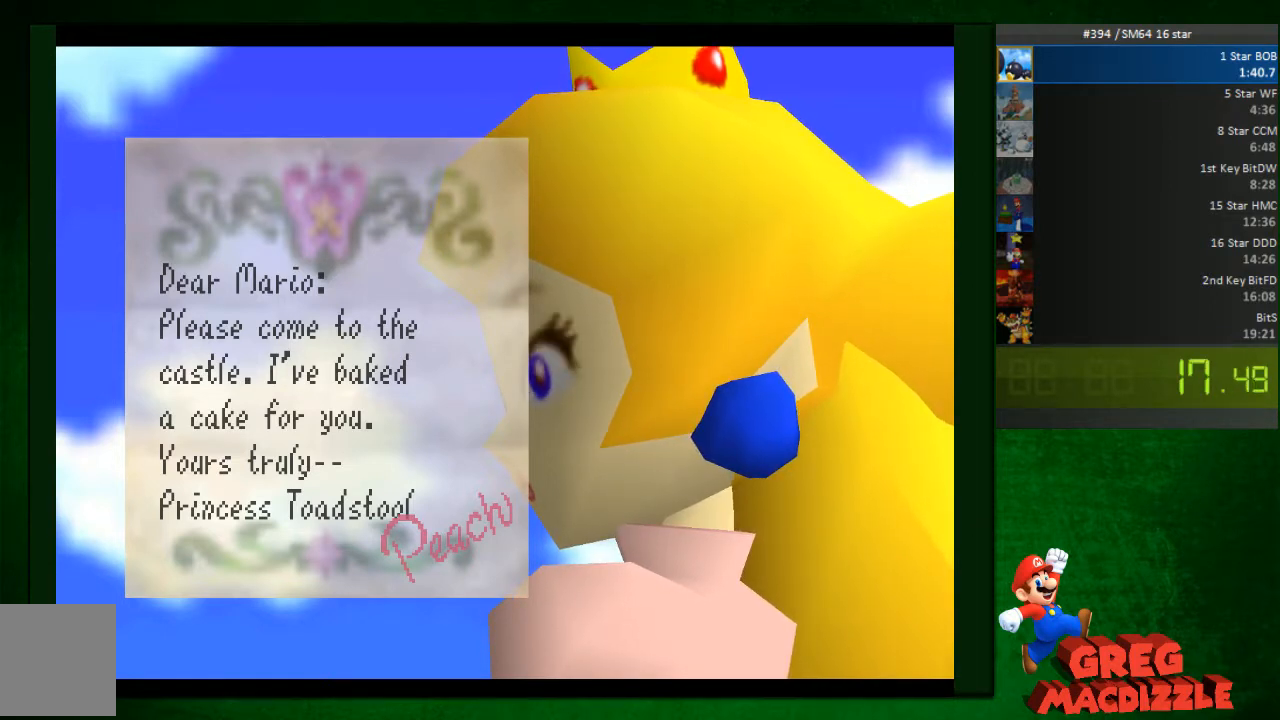
{"buttons": [], "left_stick": "center", "events": []}
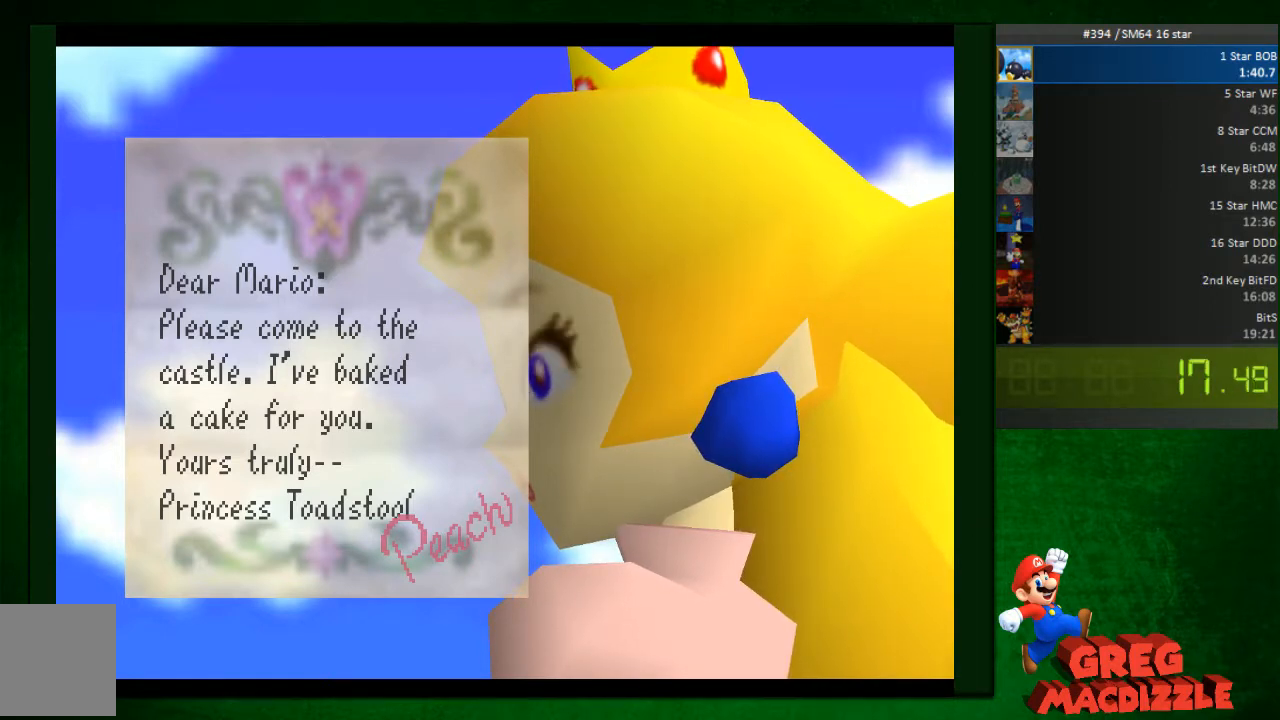
{"buttons": [], "left_stick": "center", "events": []}
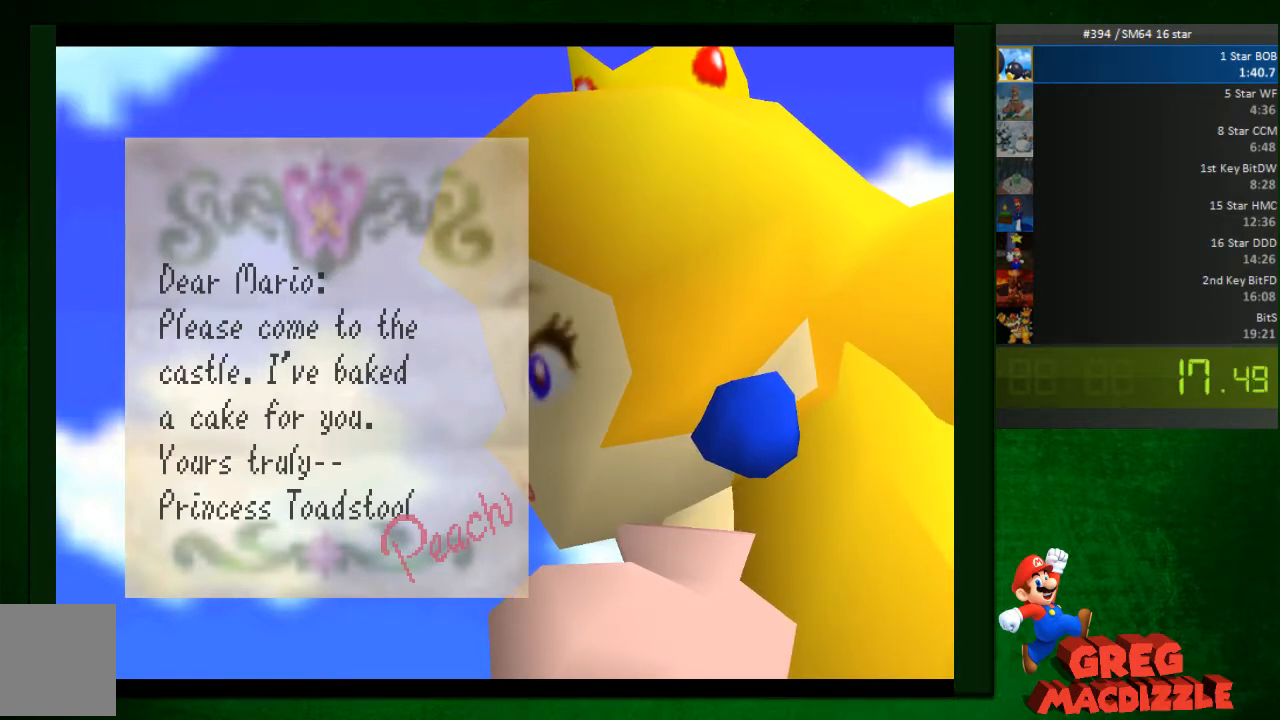
{"buttons": [], "left_stick": "center", "events": []}
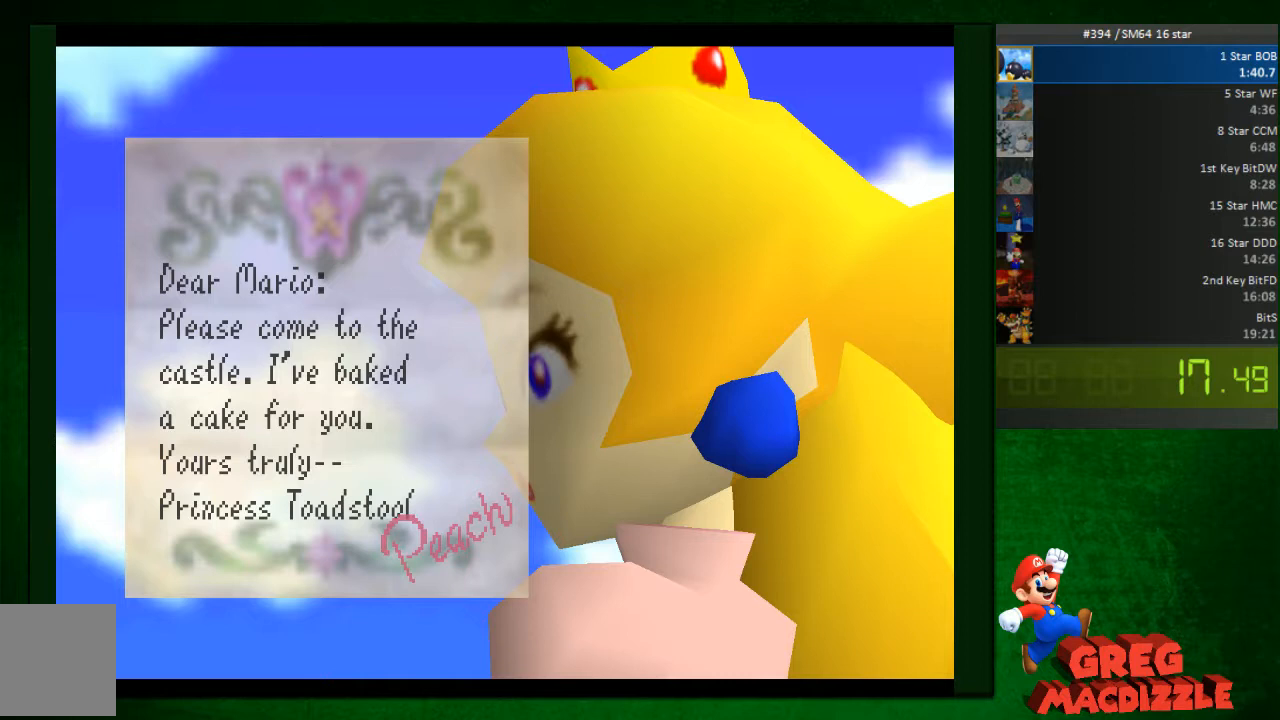
{"buttons": ["START"], "left_stick": "center", "events": [[449, "START", "down"]]}
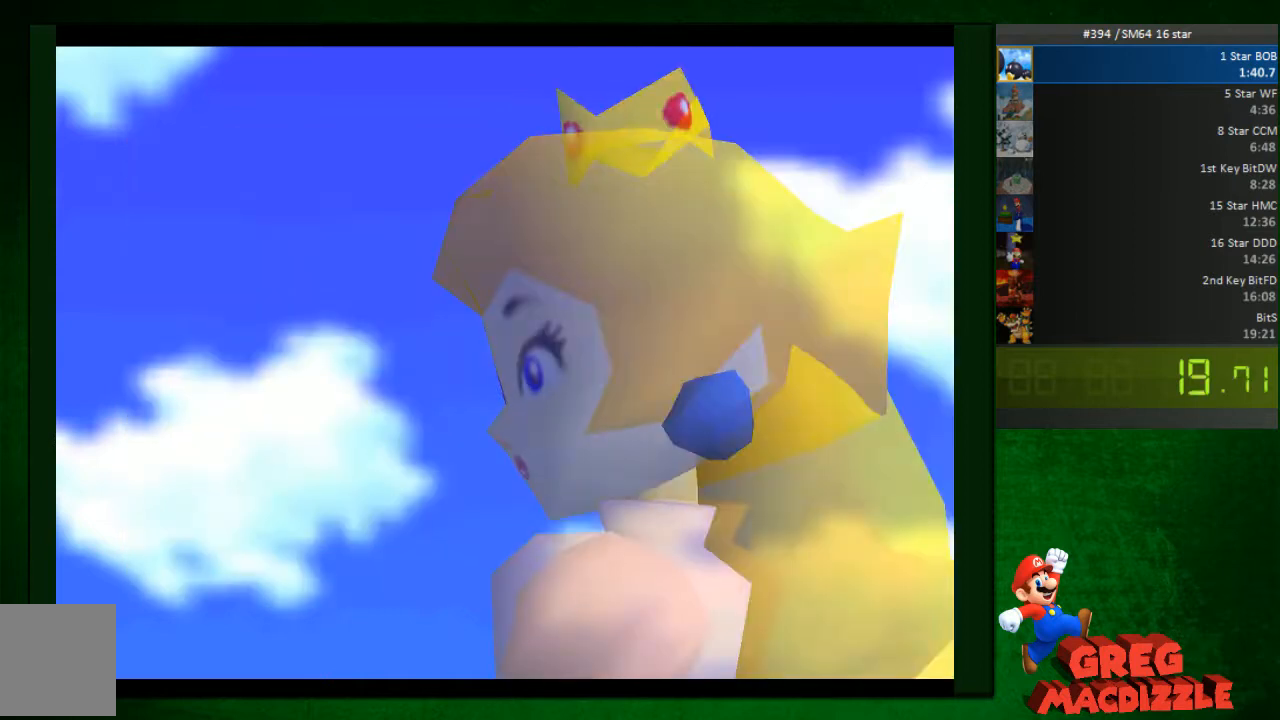
{"buttons": [], "left_stick": "center", "events": [[41, "START", "up"]]}
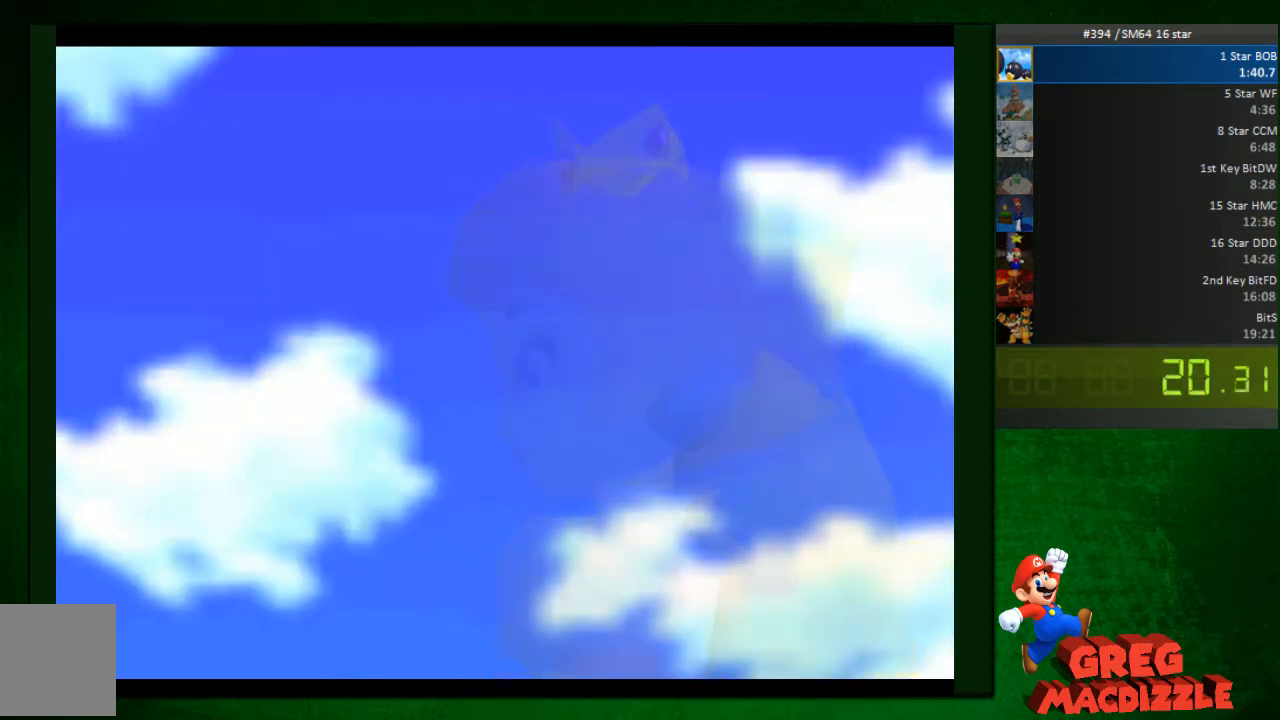
{"buttons": ["START"], "left_stick": "center", "events": [[286, "START", "down"], [368, "START", "up"], [449, "START", "down"]]}
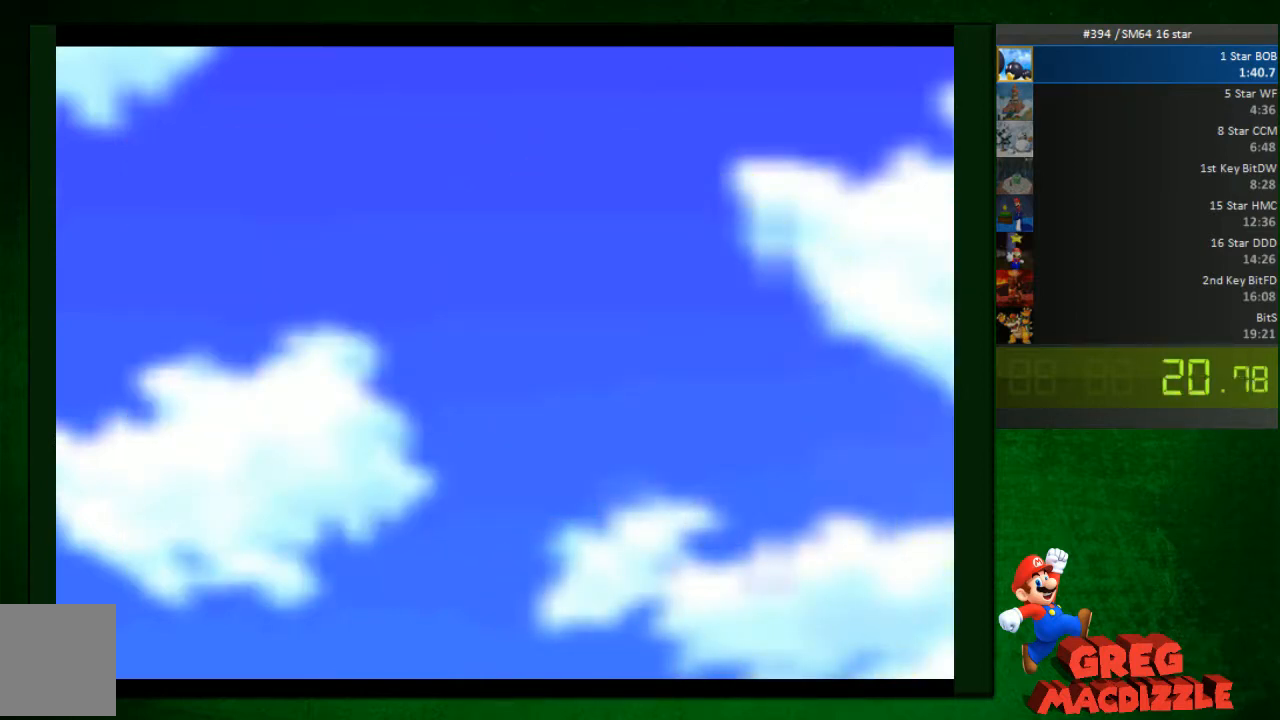
{"buttons": [], "left_stick": "center", "events": [[41, "START", "up"], [164, "START", "down"], [327, "START", "up"], [409, "START", "down"], [490, "START", "up"]]}
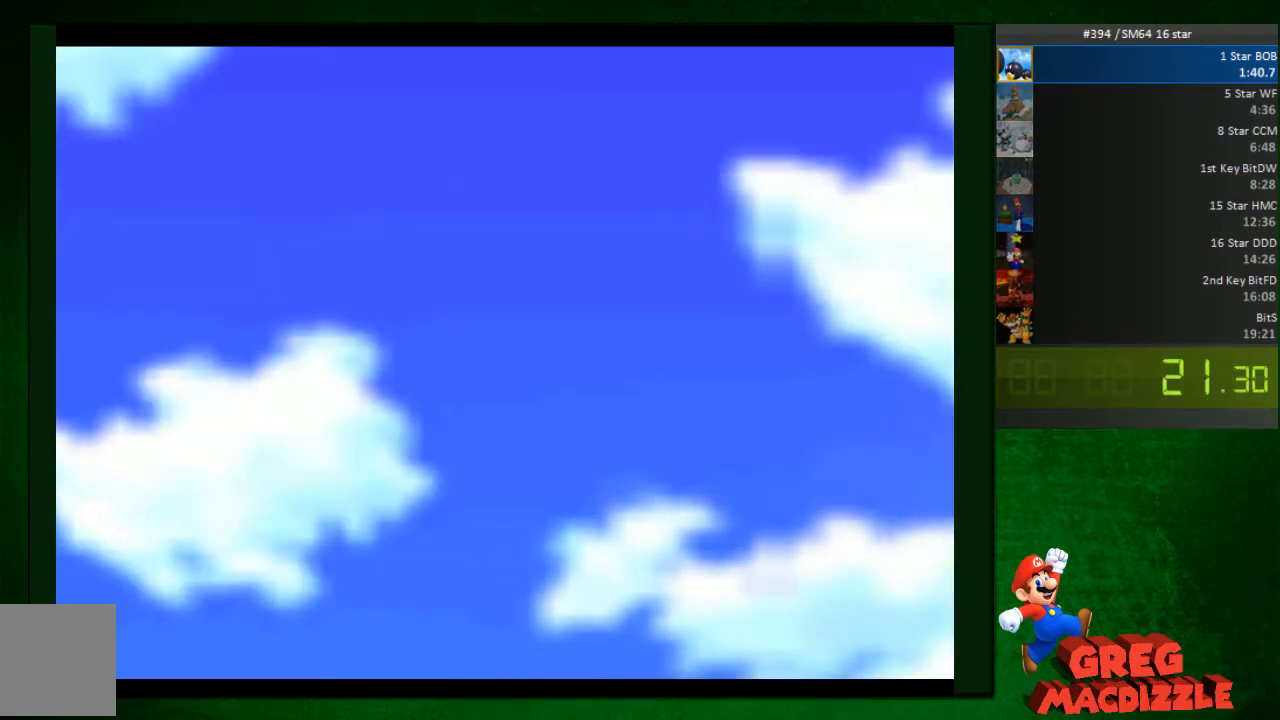
{"buttons": ["START"], "left_stick": "center", "events": [[82, "START", "down"], [450, "START", "up"], [531, "START", "down"]]}
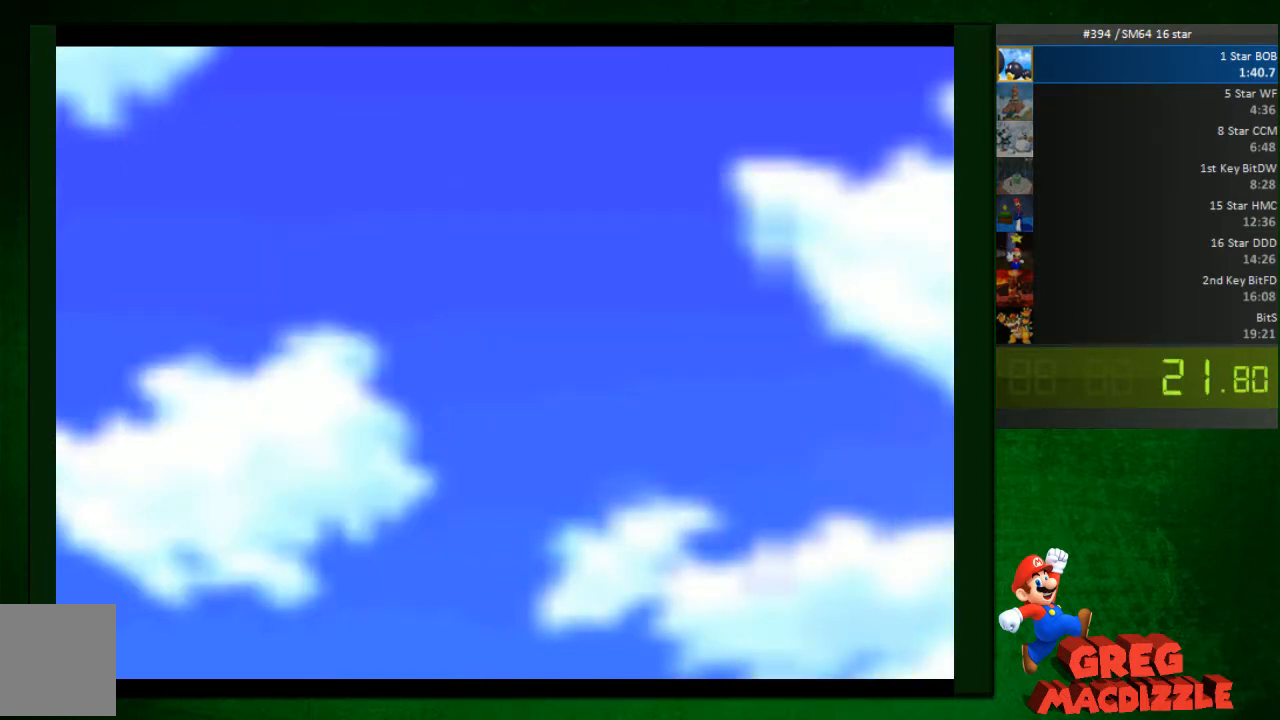
{"buttons": ["START"], "left_stick": "center", "events": [[245, "START", "up"], [327, "START", "down"], [409, "START", "up"], [490, "START", "down"]]}
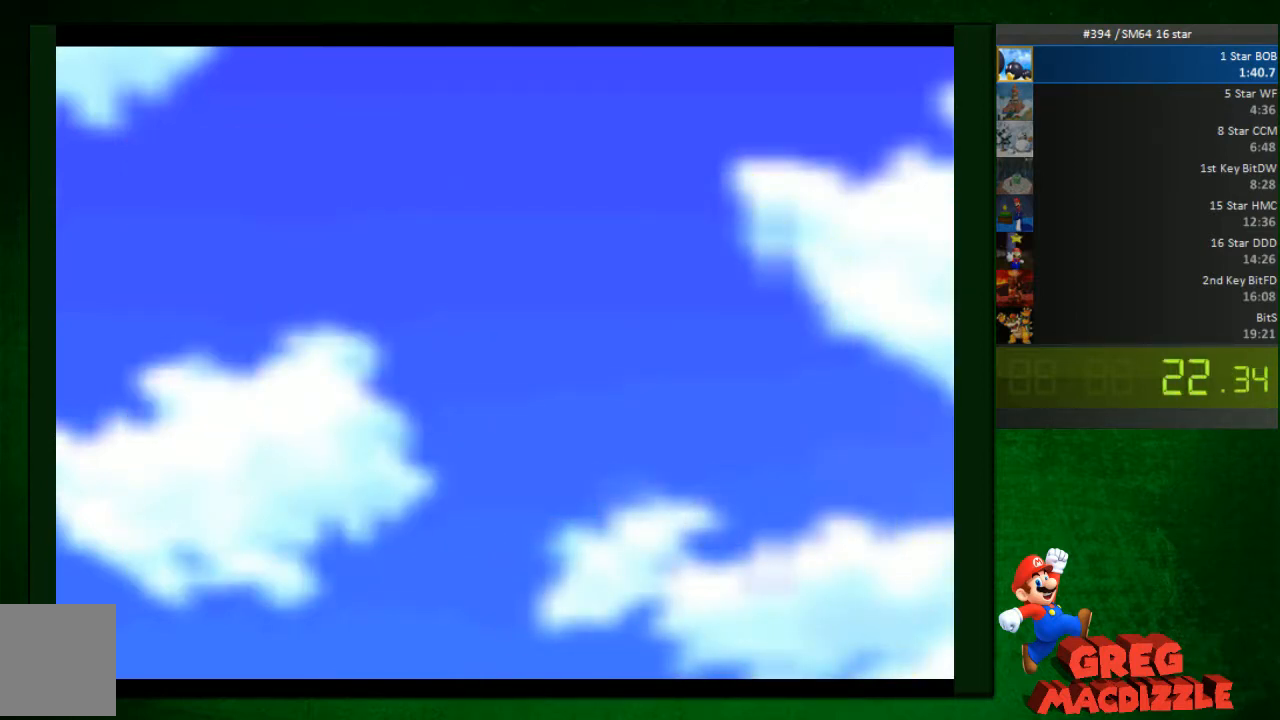
{"buttons": ["START"], "left_stick": "center", "events": [[205, "START", "up"], [491, "START", "down"]]}